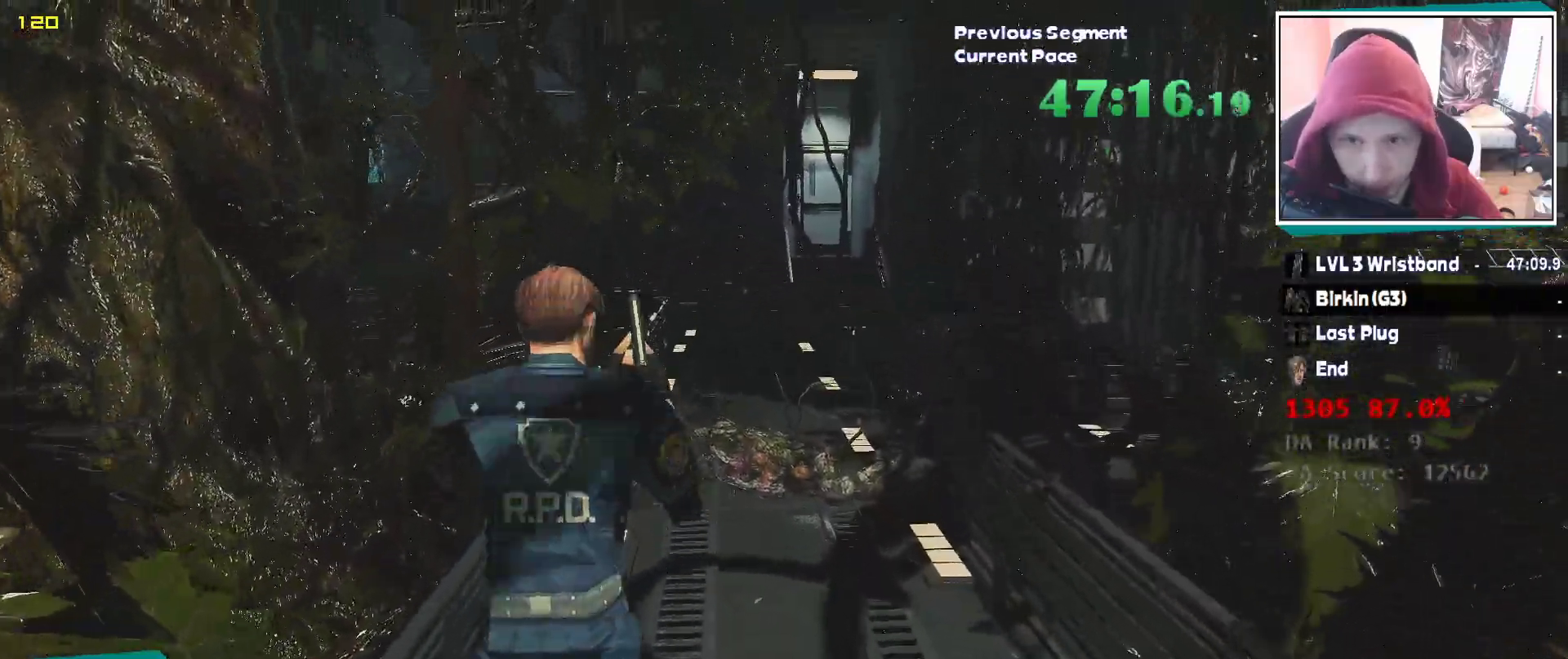
Gameplay with keyboard and mouse; each line is a JSON object with the keys and mouse buttons held at the frame after it. "events" lists presses ("down") and releases ("up") of "1", "2", "3", "4", "5", "a", "alt", "c", "ctrl", "d", "e", "escape", "f", "q", "r", "s", "shift", "tab", "v", "w", "x", "z", "mouse_left" and "mouse_right" between this image and that frame as [ms after this image, input, new state], when the widget could be followed in between. "mouse_left", "mouse_right" = the "left", "right" buttons of the "mouse" list. No other keys are recorded. Mouse movement is not recorded.
{"keys": ["shift", "w"], "mouse": [], "events": []}
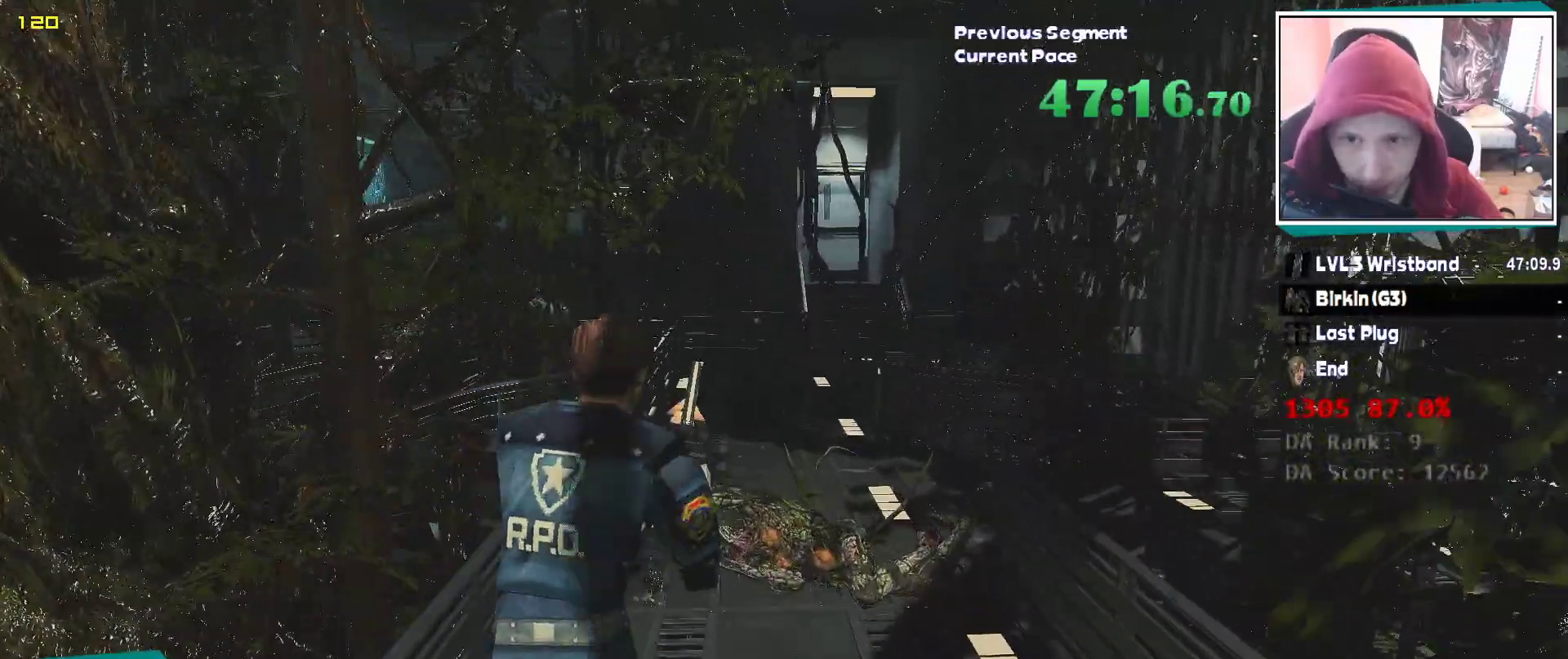
{"keys": ["shift", "w"], "mouse": [], "events": []}
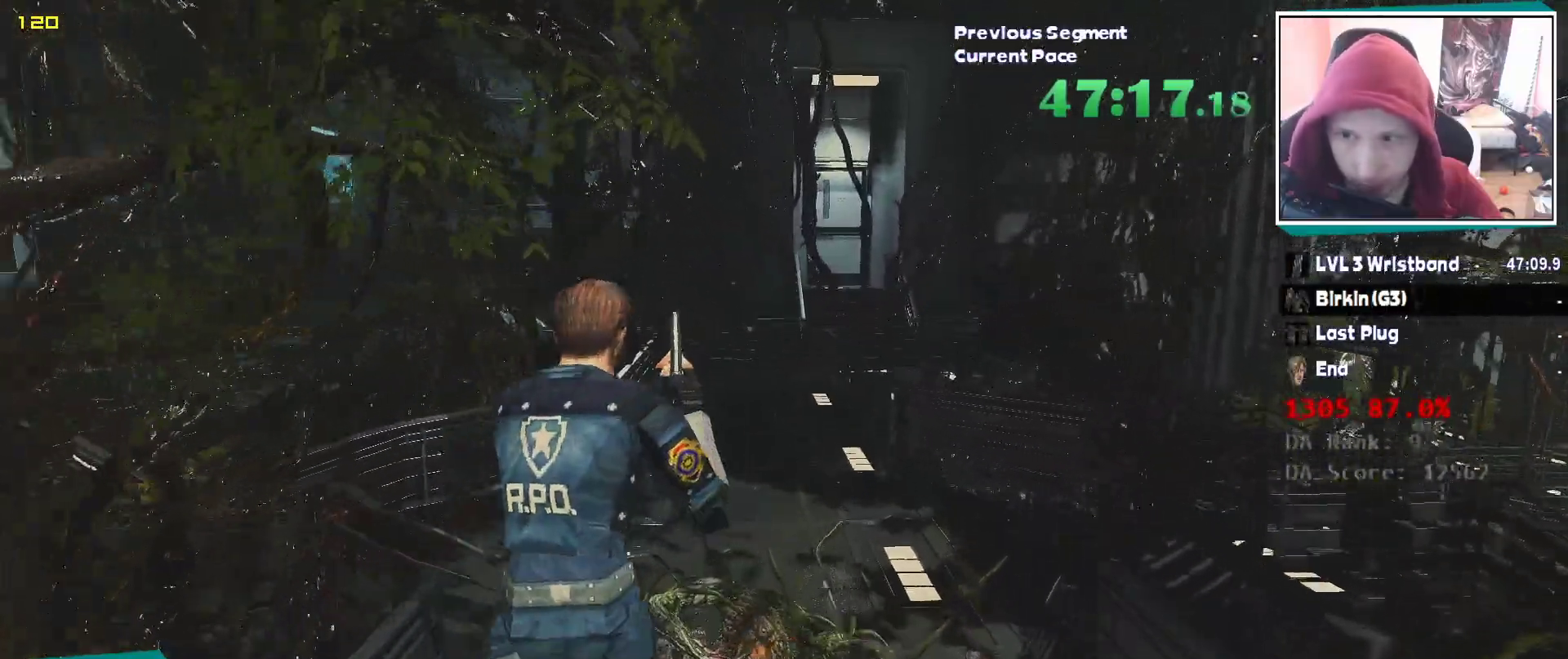
{"keys": ["shift", "w"], "mouse": [], "events": []}
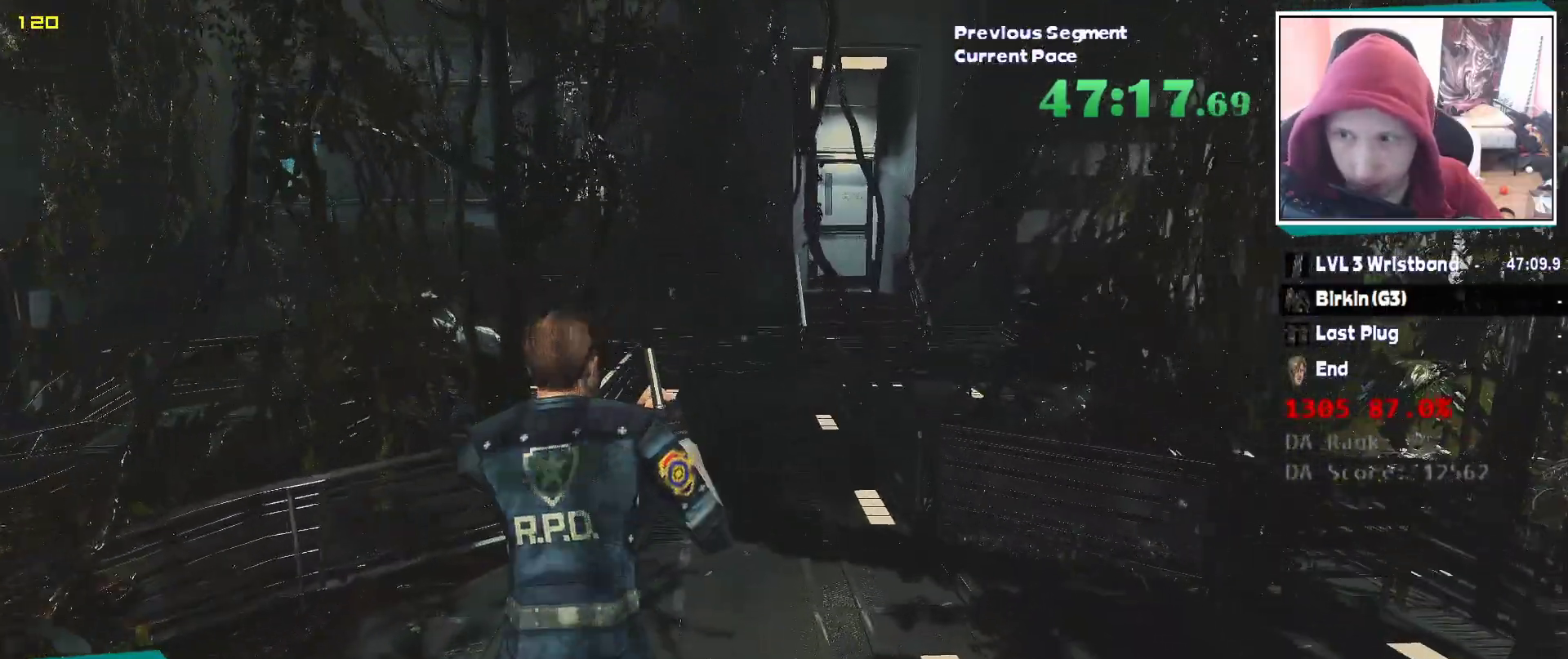
{"keys": ["shift", "w"], "mouse": [], "events": []}
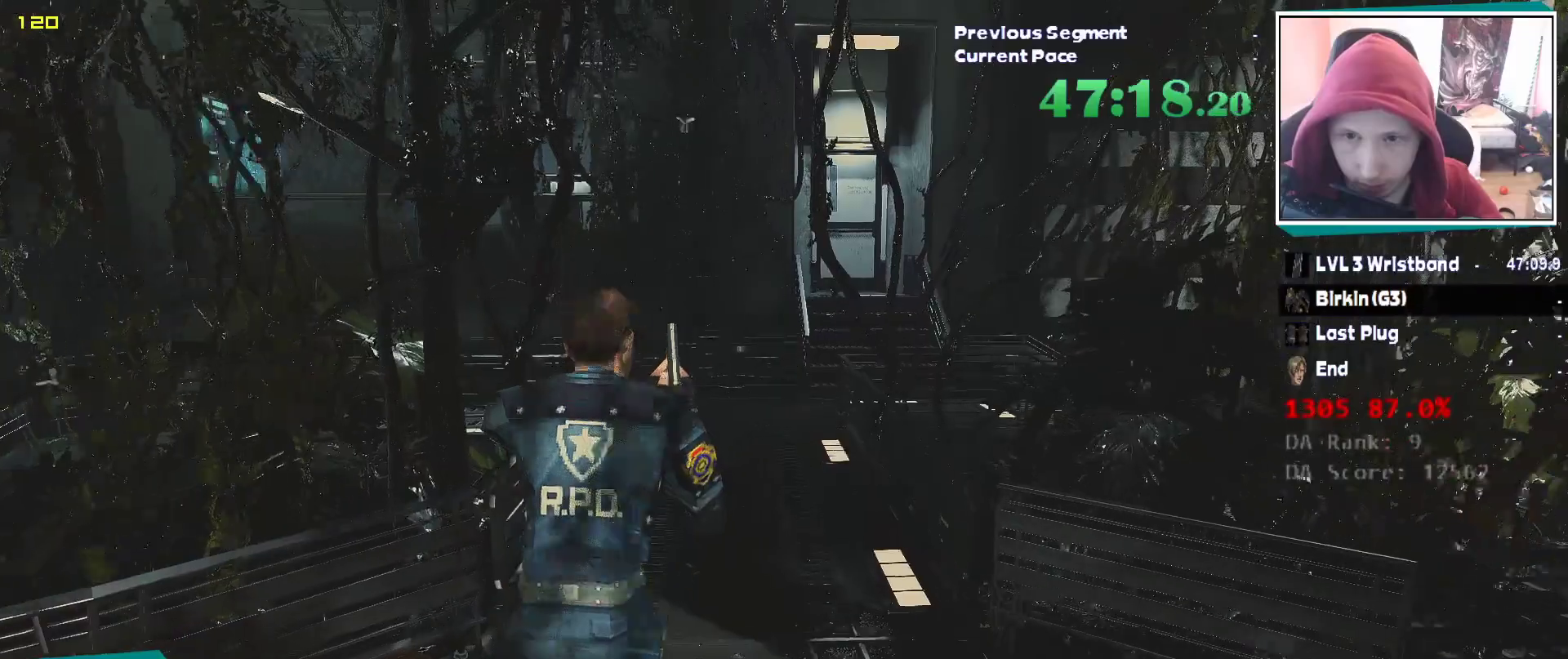
{"keys": ["shift", "w"], "mouse": [], "events": []}
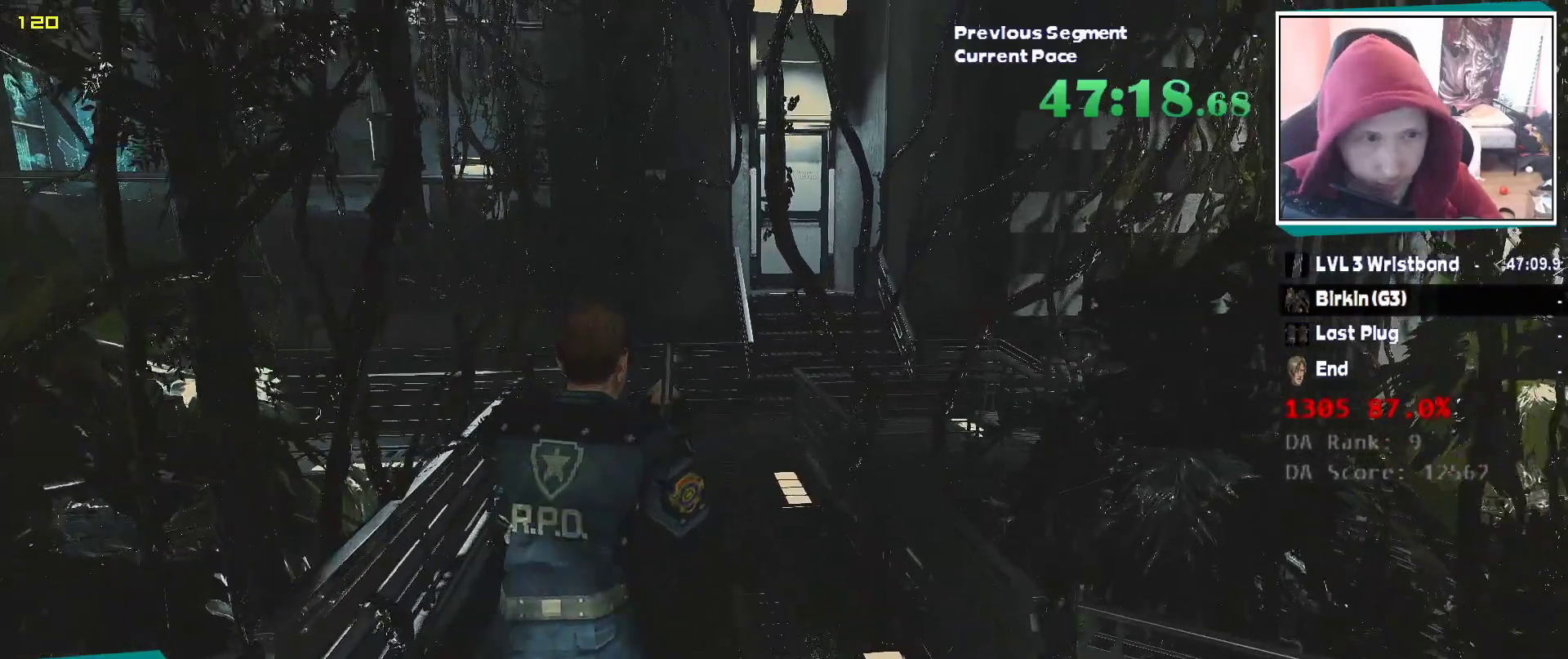
{"keys": ["shift", "w"], "mouse": [], "events": []}
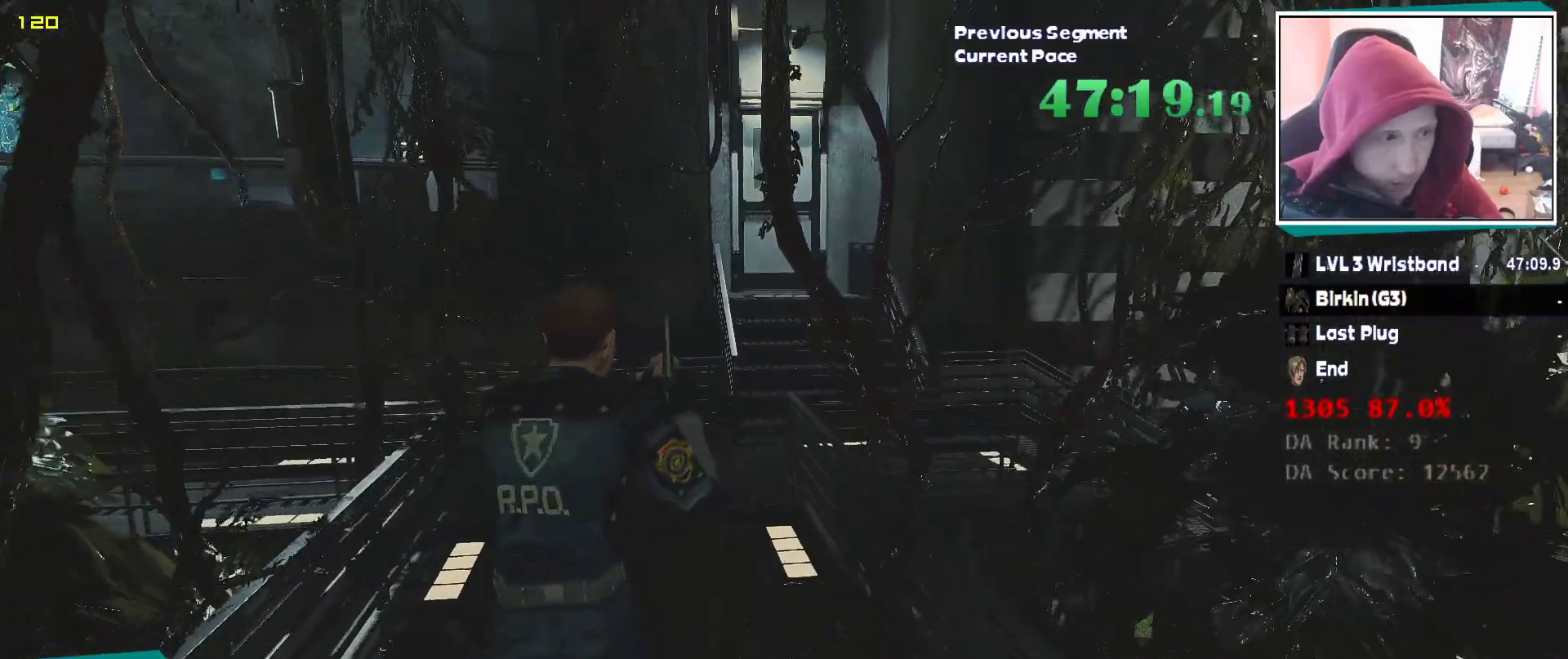
{"keys": ["shift", "w"], "mouse": [], "events": []}
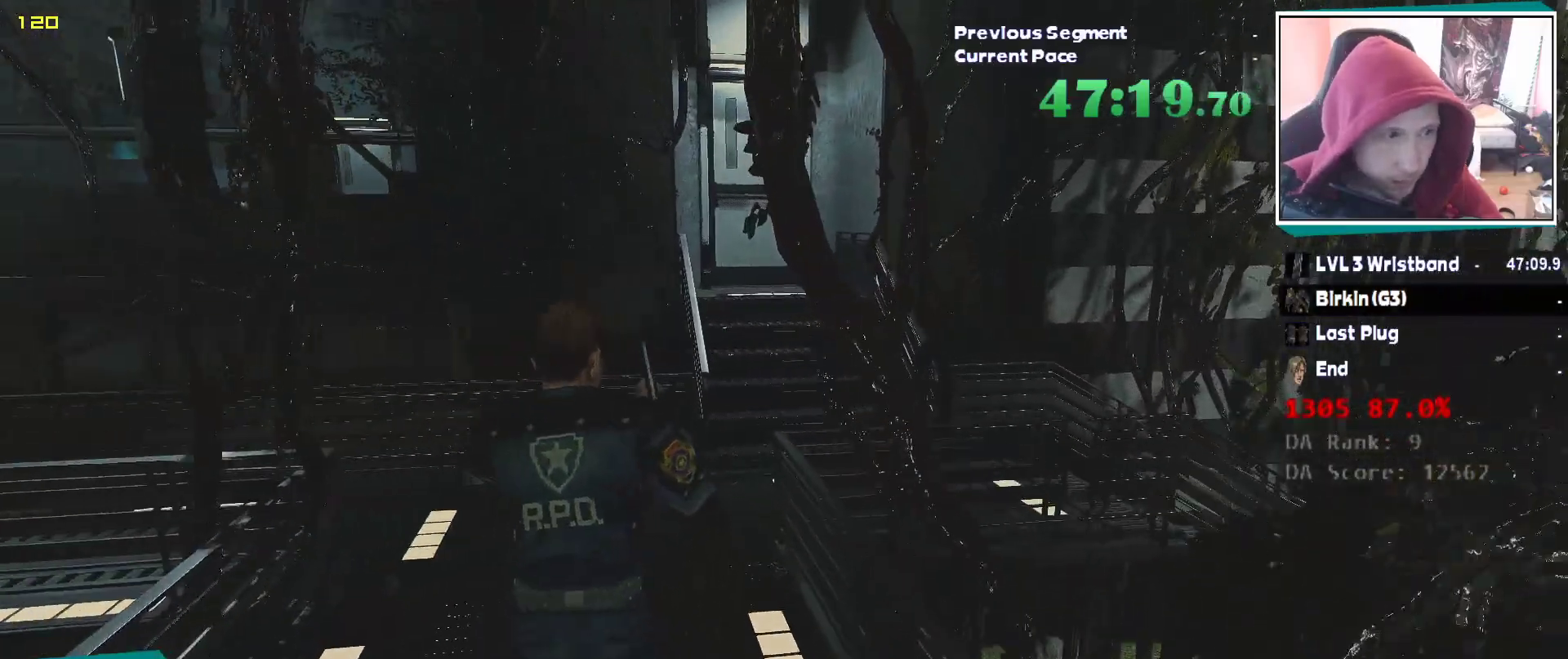
{"keys": ["shift", "w"], "mouse": [], "events": []}
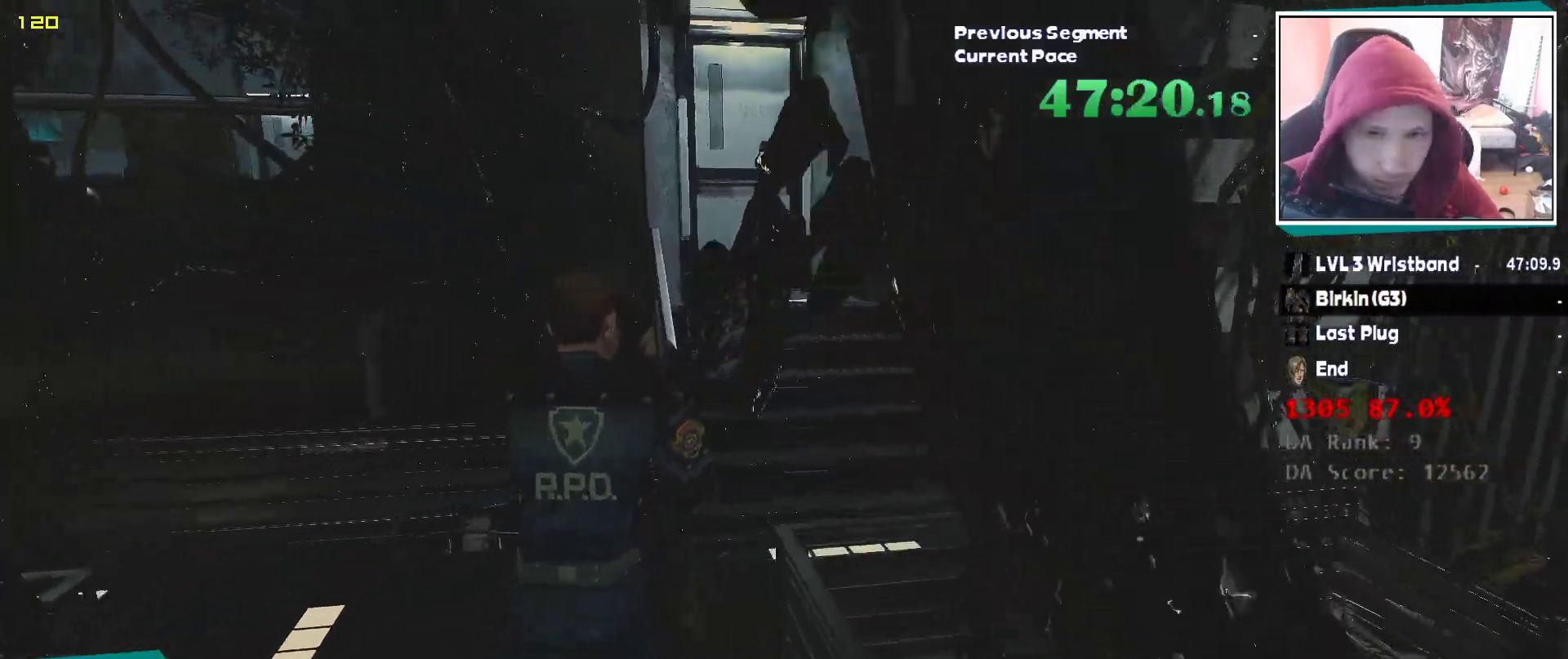
{"keys": ["shift", "w"], "mouse": [], "events": []}
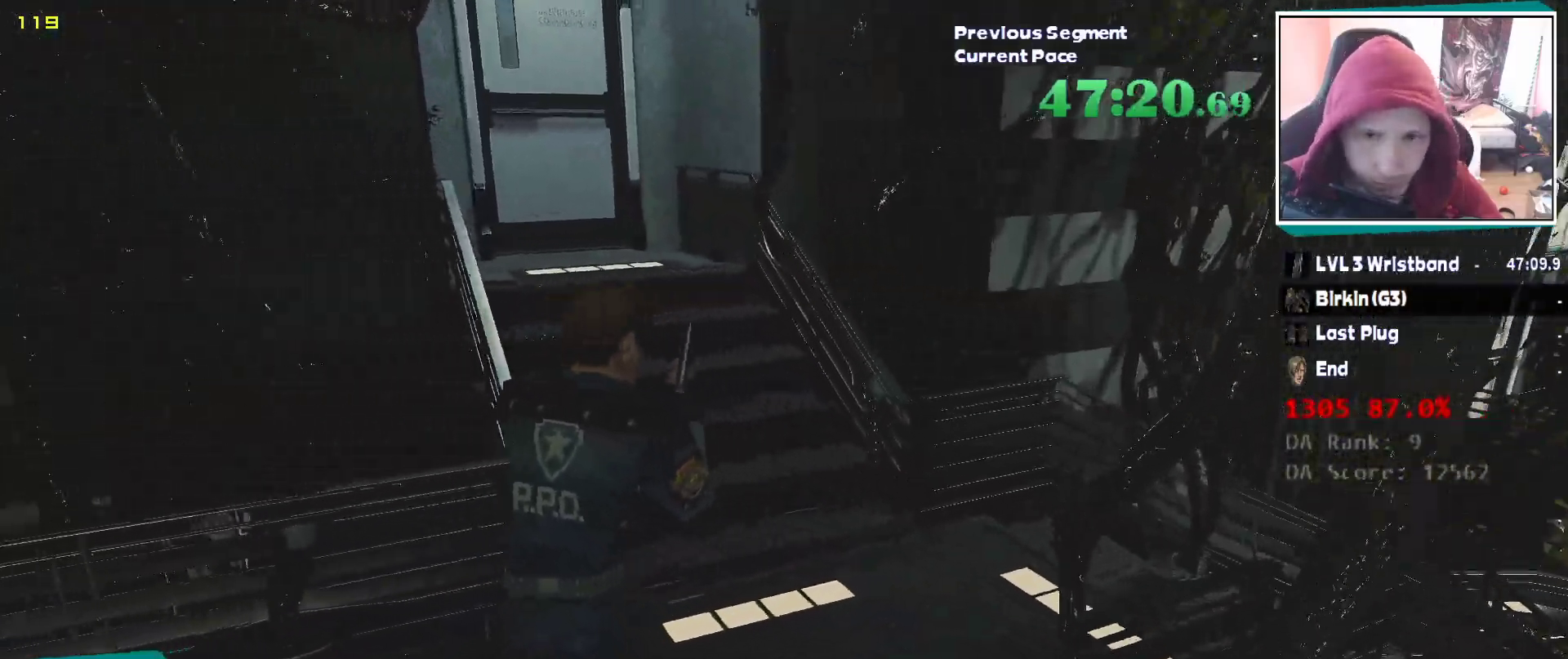
{"keys": ["shift", "w"], "mouse": [], "events": []}
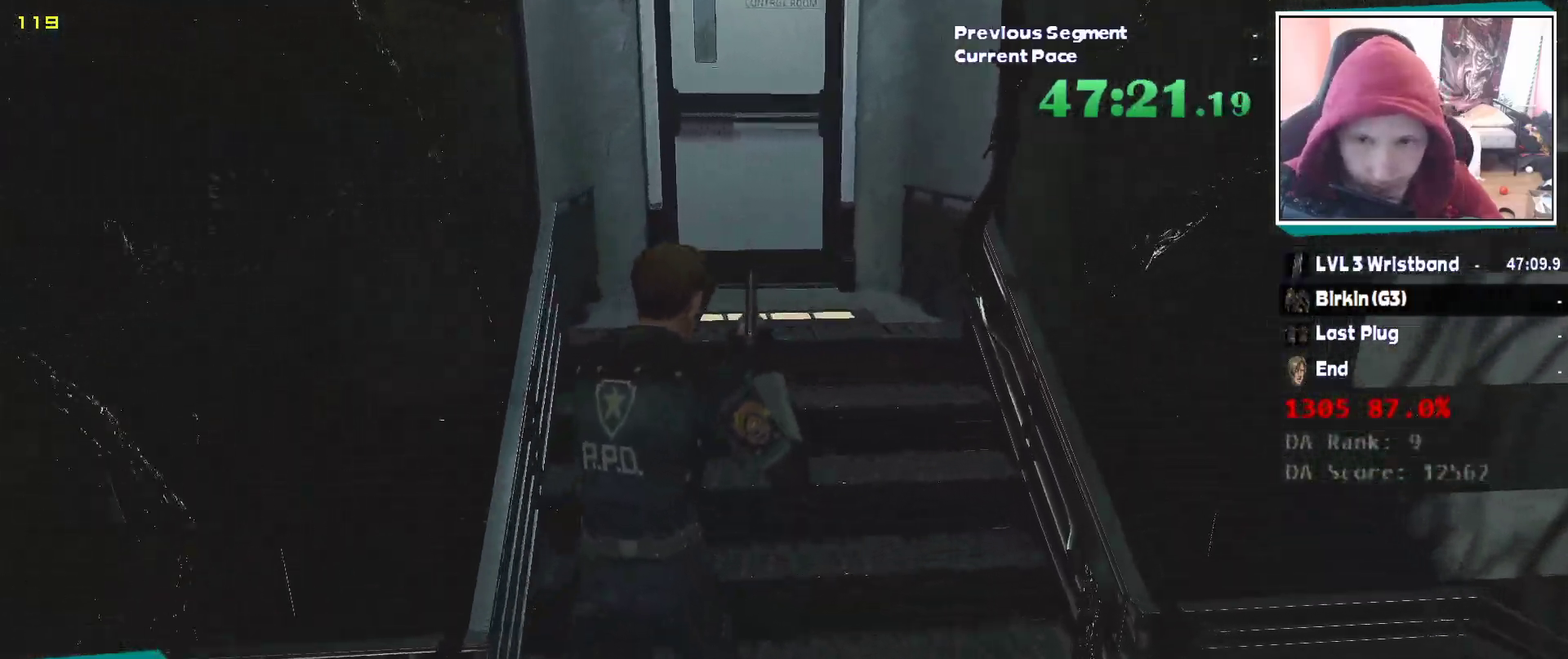
{"keys": ["shift", "w"], "mouse": [], "events": []}
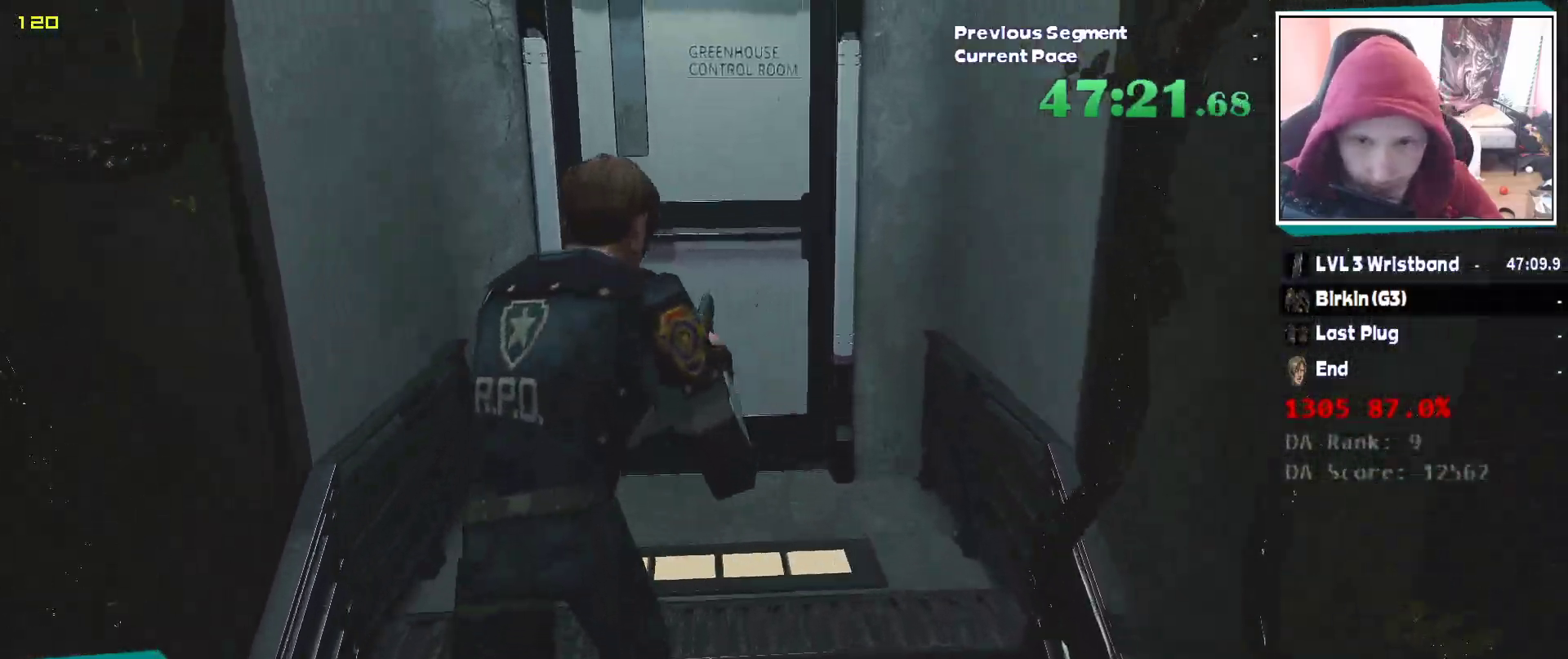
{"keys": ["e", "q", "shift", "w"], "mouse": [], "events": [[317, "e", "down"], [417, "q", "down"], [450, "e", "up"], [500, "e", "down"]]}
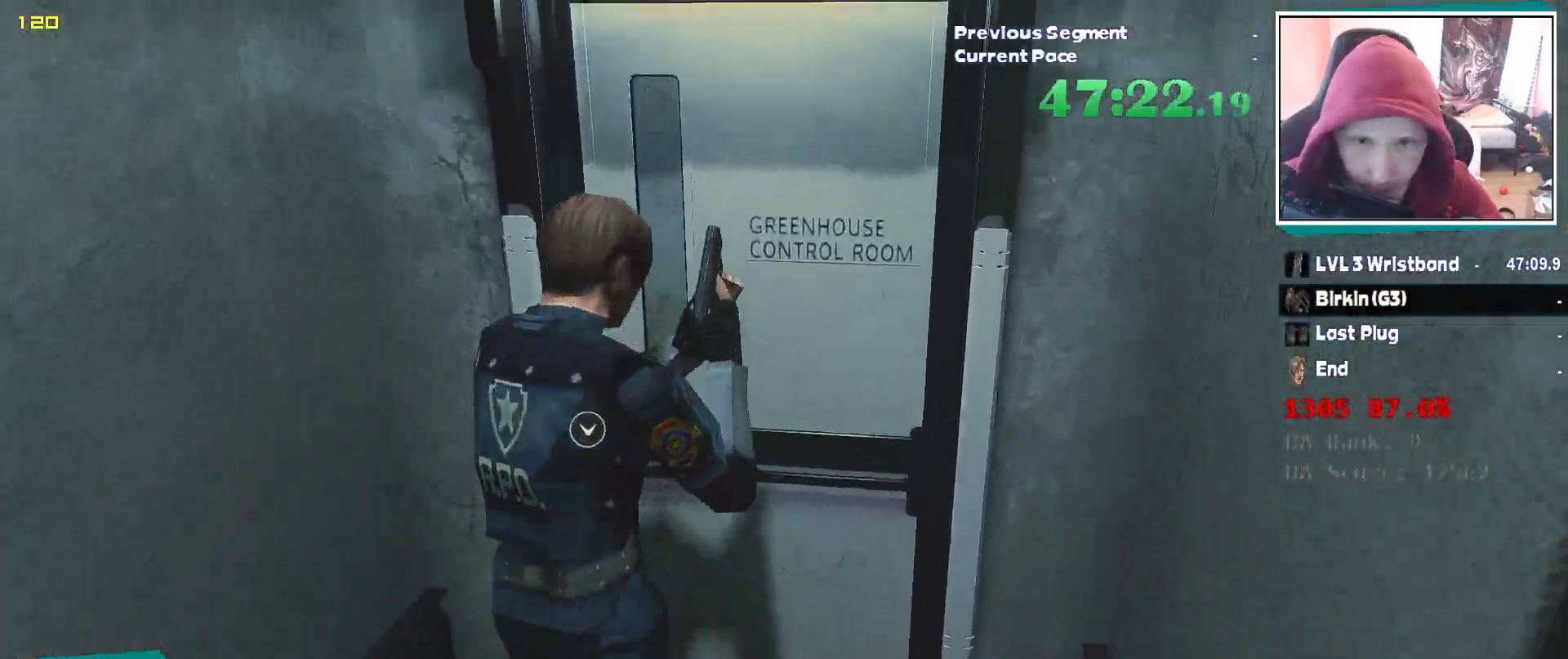
{"keys": ["shift", "w"], "mouse": [], "events": [[50, "q", "up"], [100, "q", "down"], [283, "e", "up"], [333, "e", "down"], [333, "q", "up"], [433, "e", "up"]]}
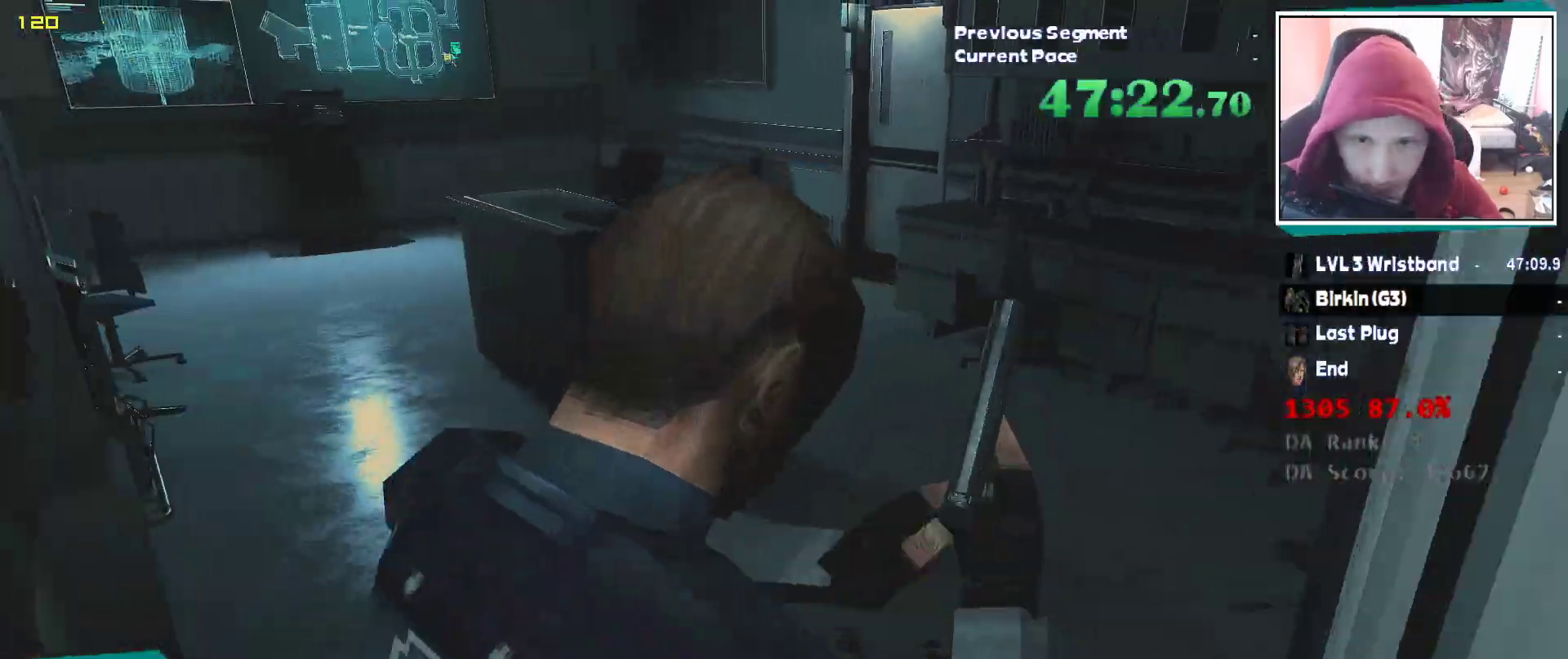
{"keys": ["shift", "w"], "mouse": [], "events": []}
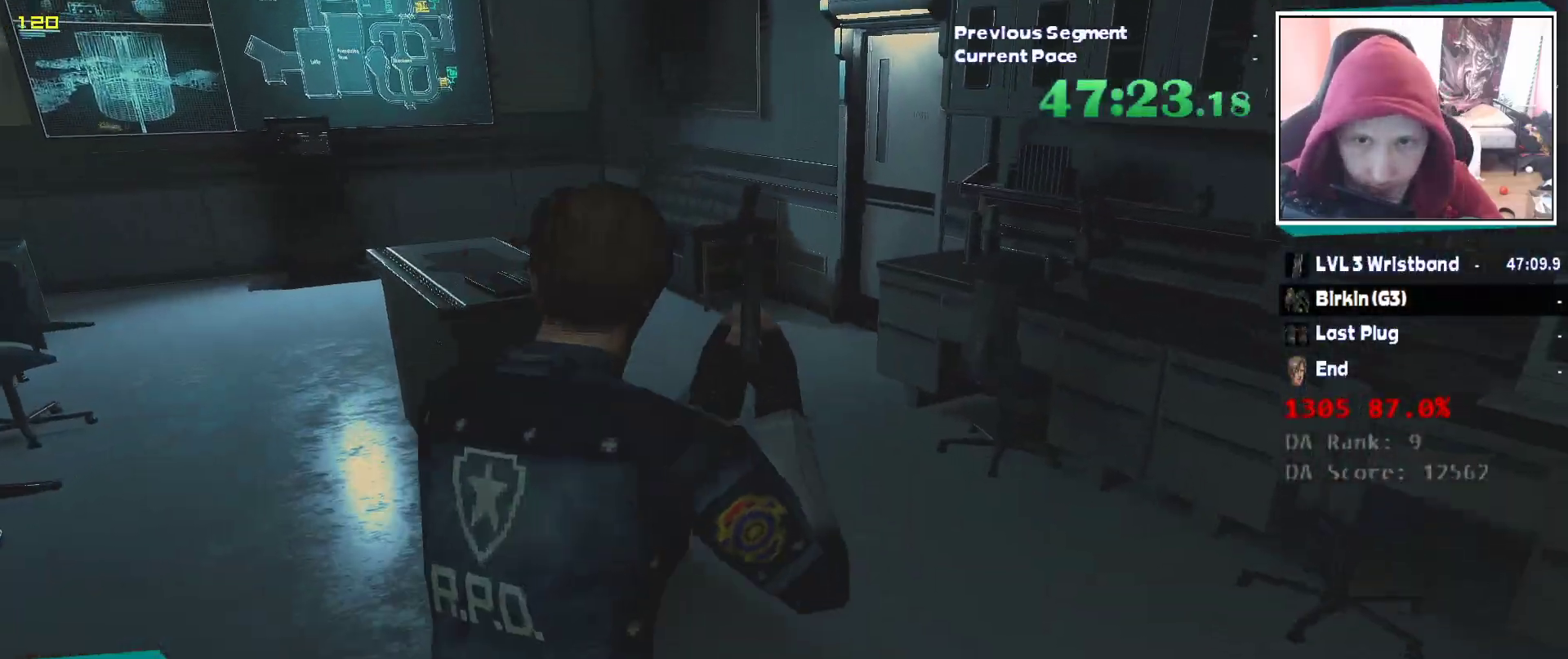
{"keys": ["shift", "w"], "mouse": [], "events": []}
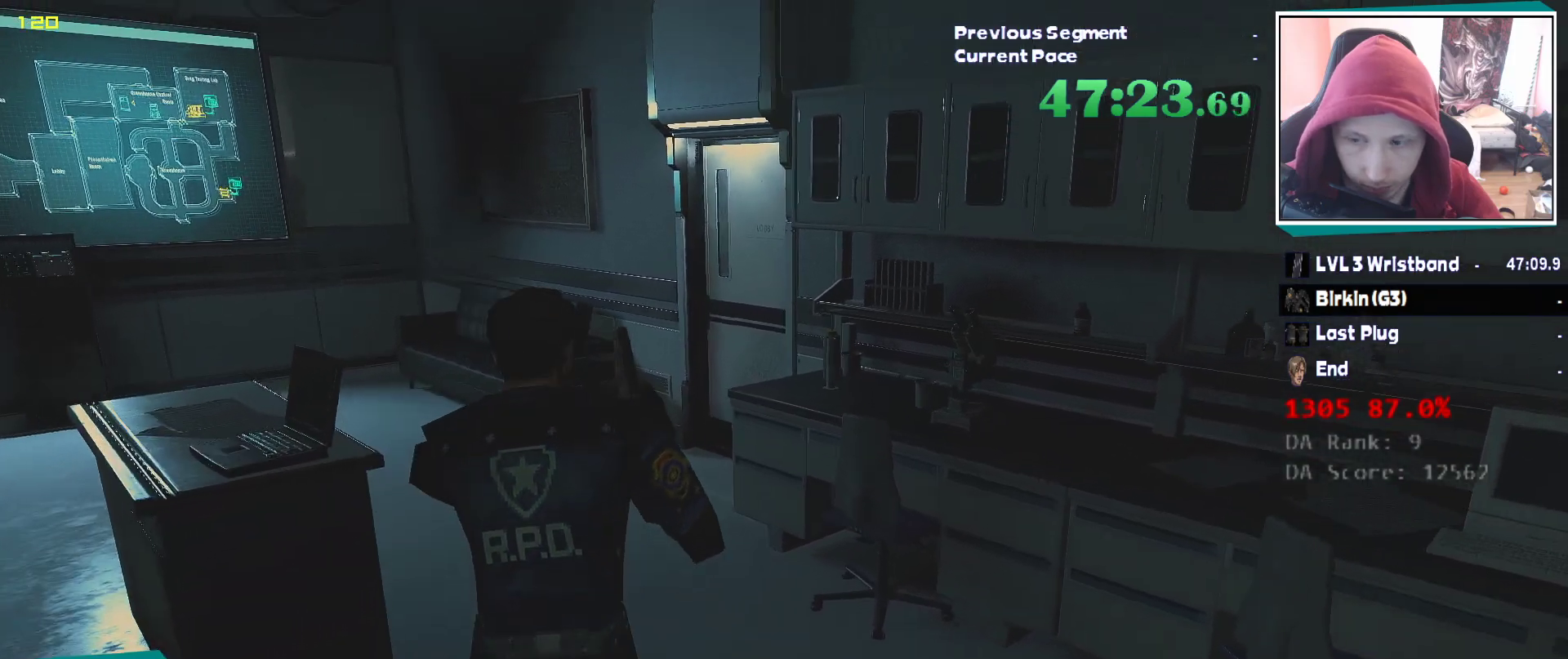
{"keys": ["shift", "w"], "mouse": [], "events": []}
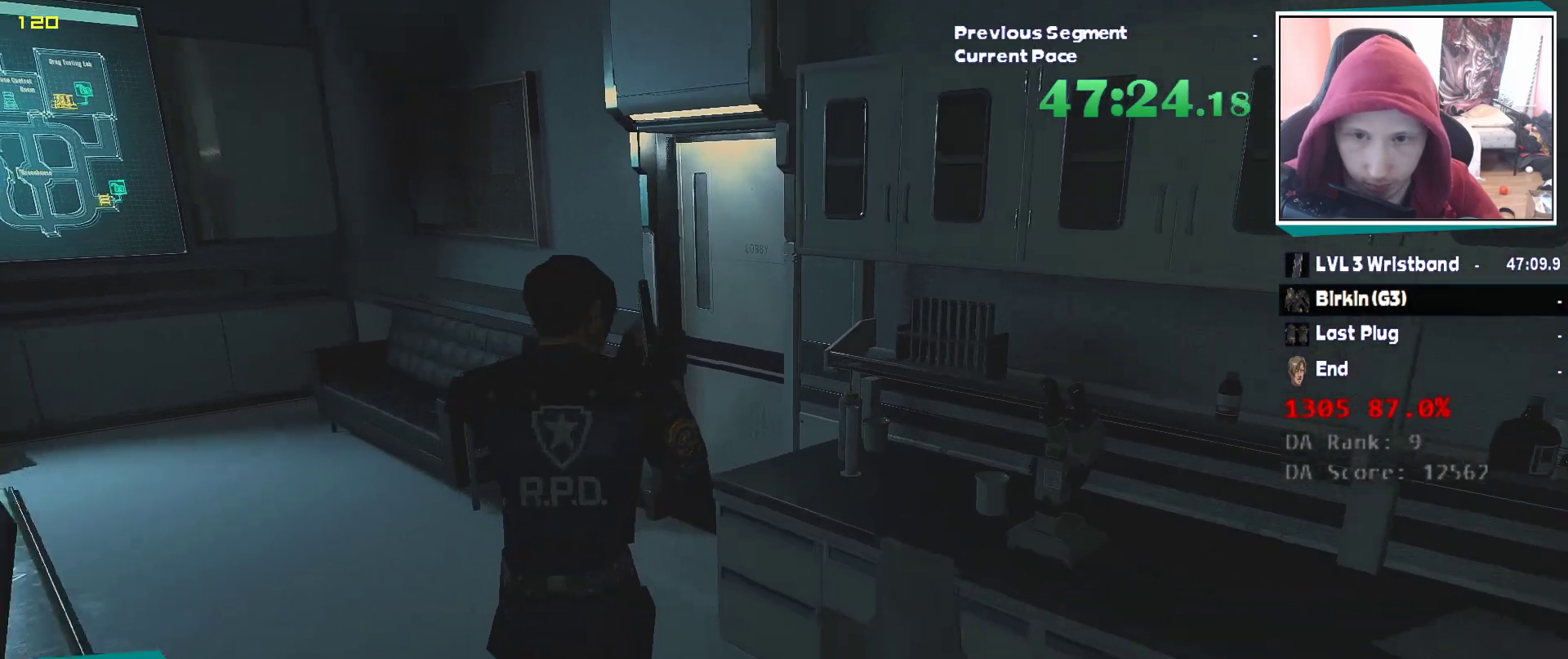
{"keys": ["shift", "w"], "mouse": [], "events": []}
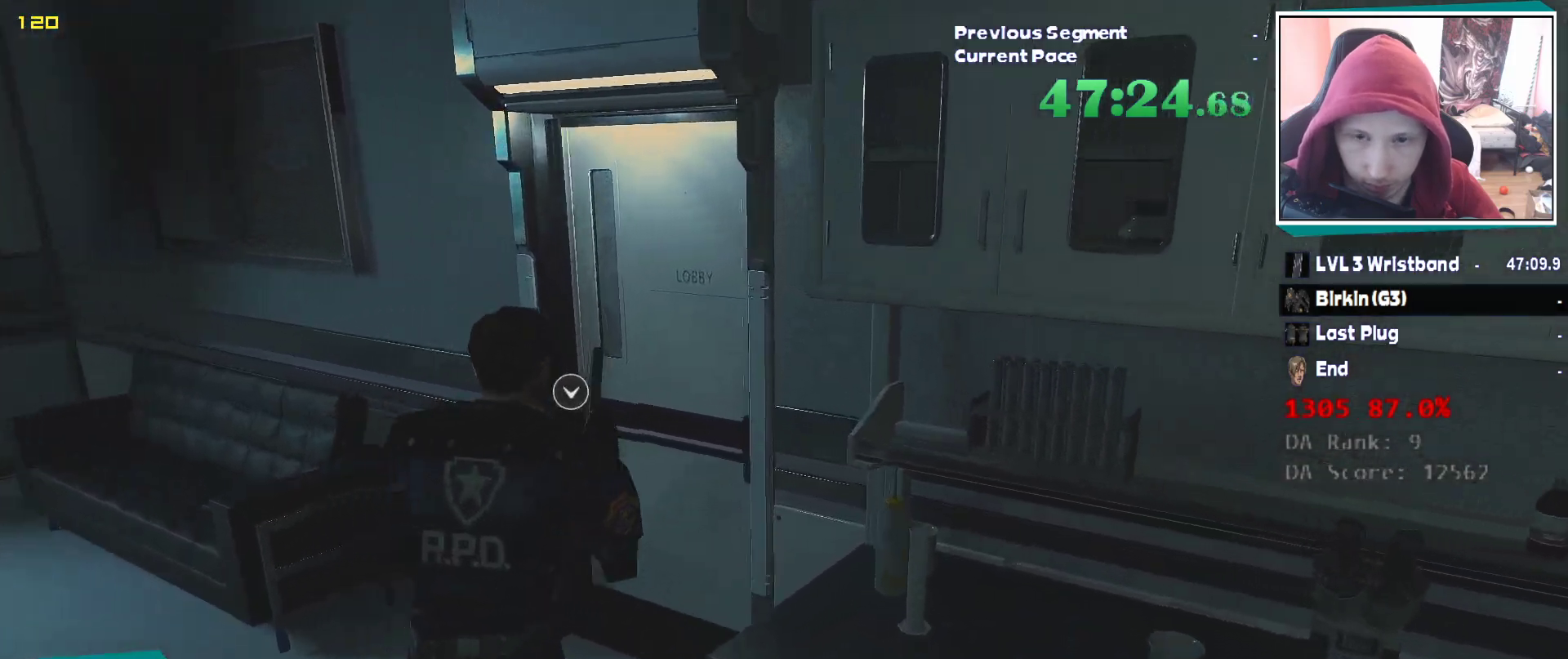
{"keys": ["e", "shift", "w"], "mouse": [], "events": [[217, "e", "down"], [317, "q", "down"], [417, "q", "up"]]}
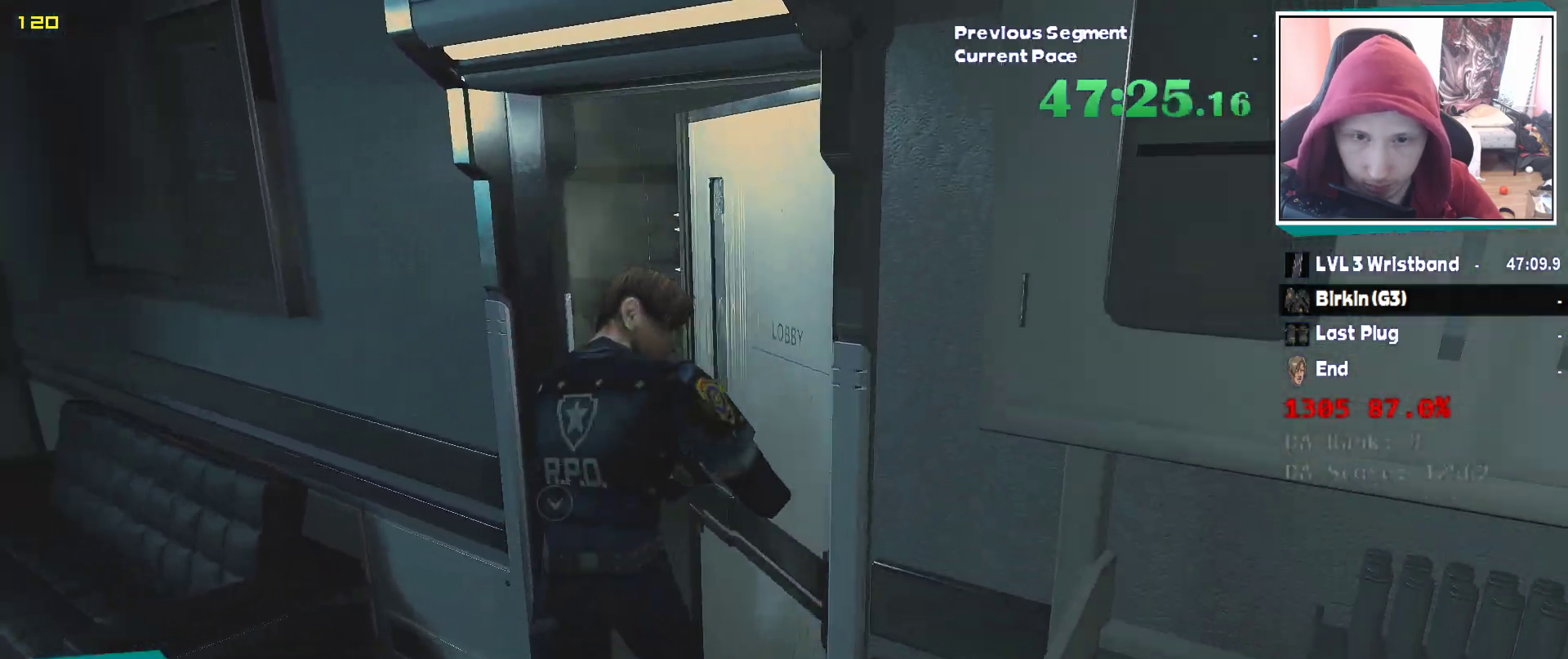
{"keys": ["shift", "w"], "mouse": [], "events": [[50, "e", "up"]]}
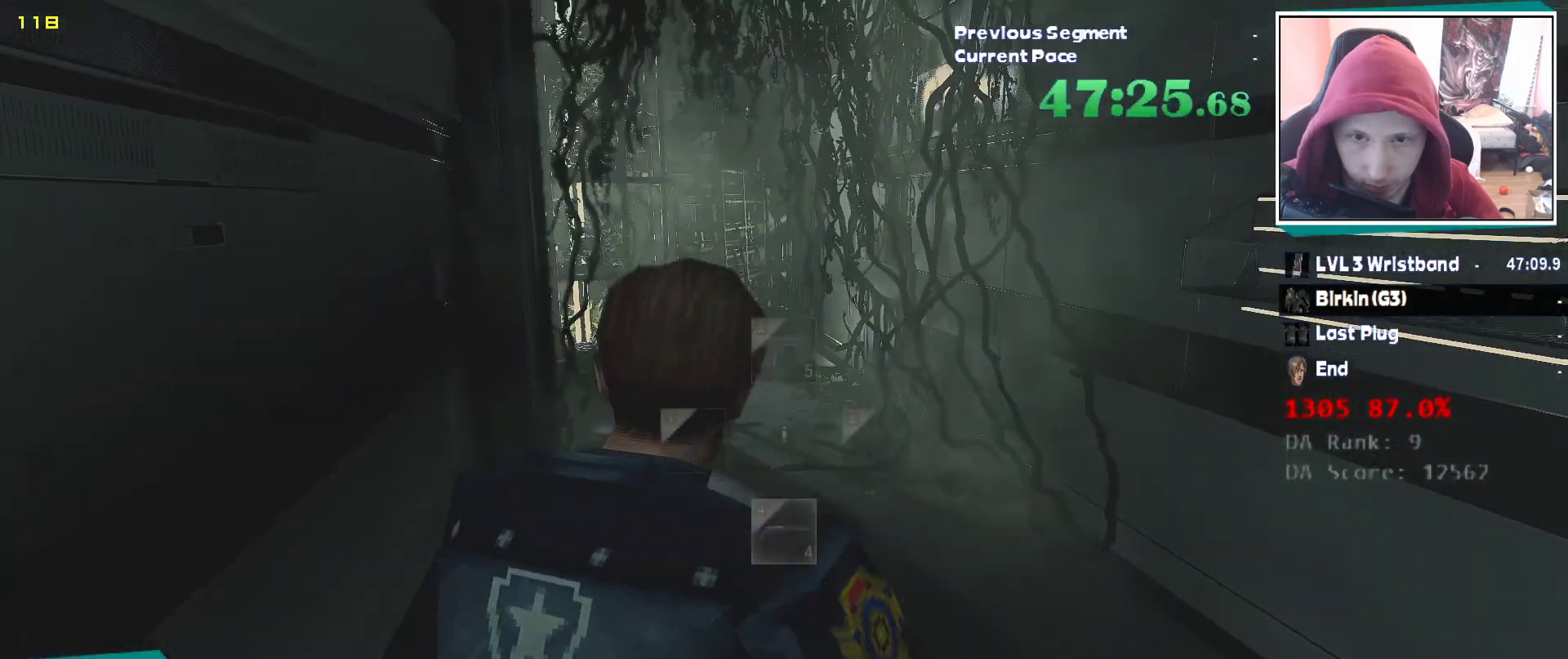
{"keys": ["shift", "w"], "mouse": [], "events": []}
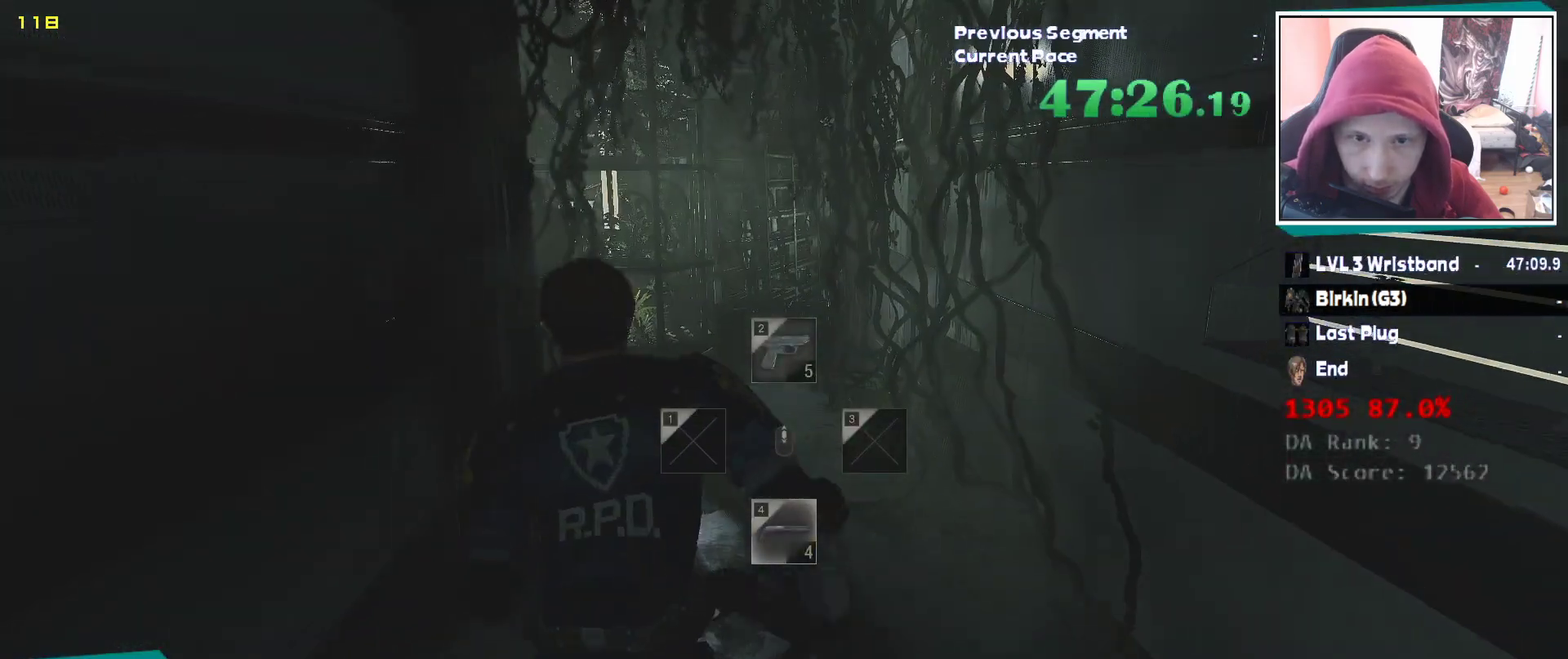
{"keys": ["shift", "w"], "mouse": [], "events": []}
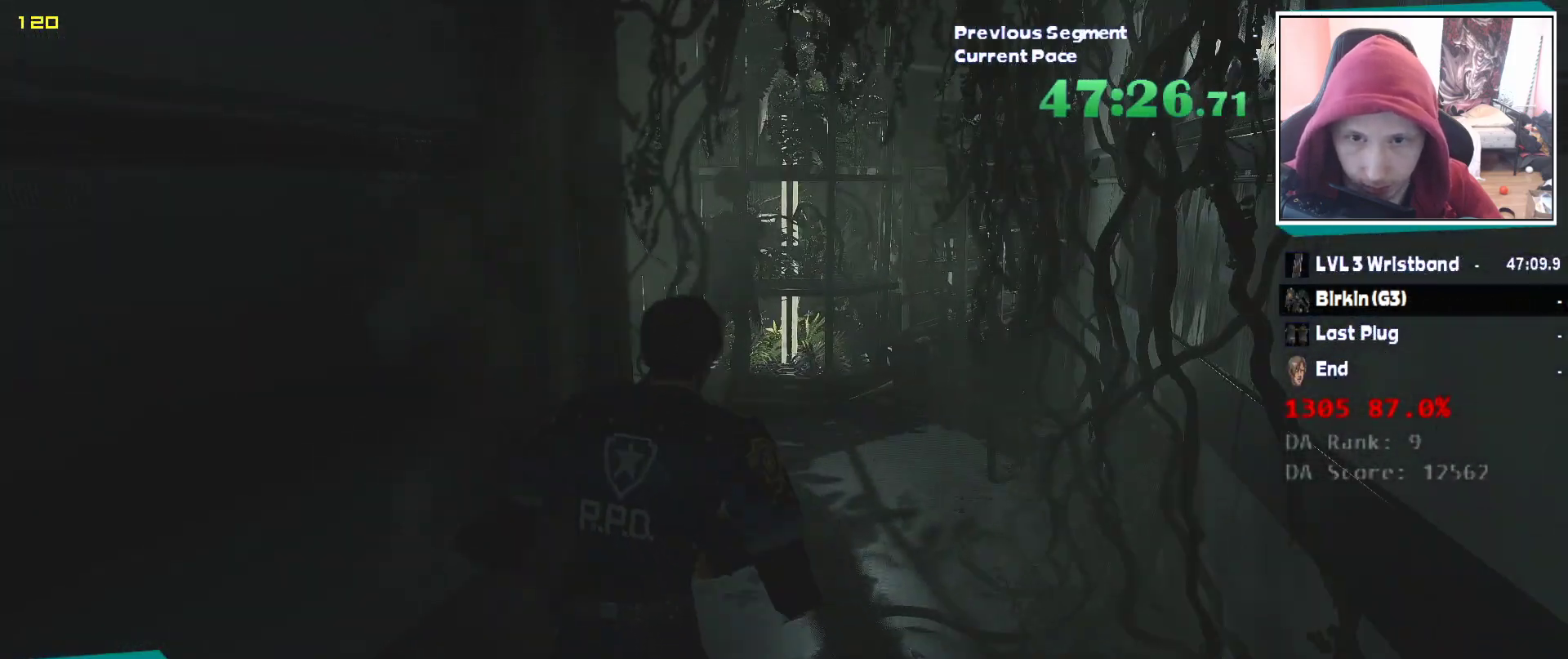
{"keys": ["shift", "w"], "mouse": [], "events": [[100, "d", "down"], [233, "d", "up"]]}
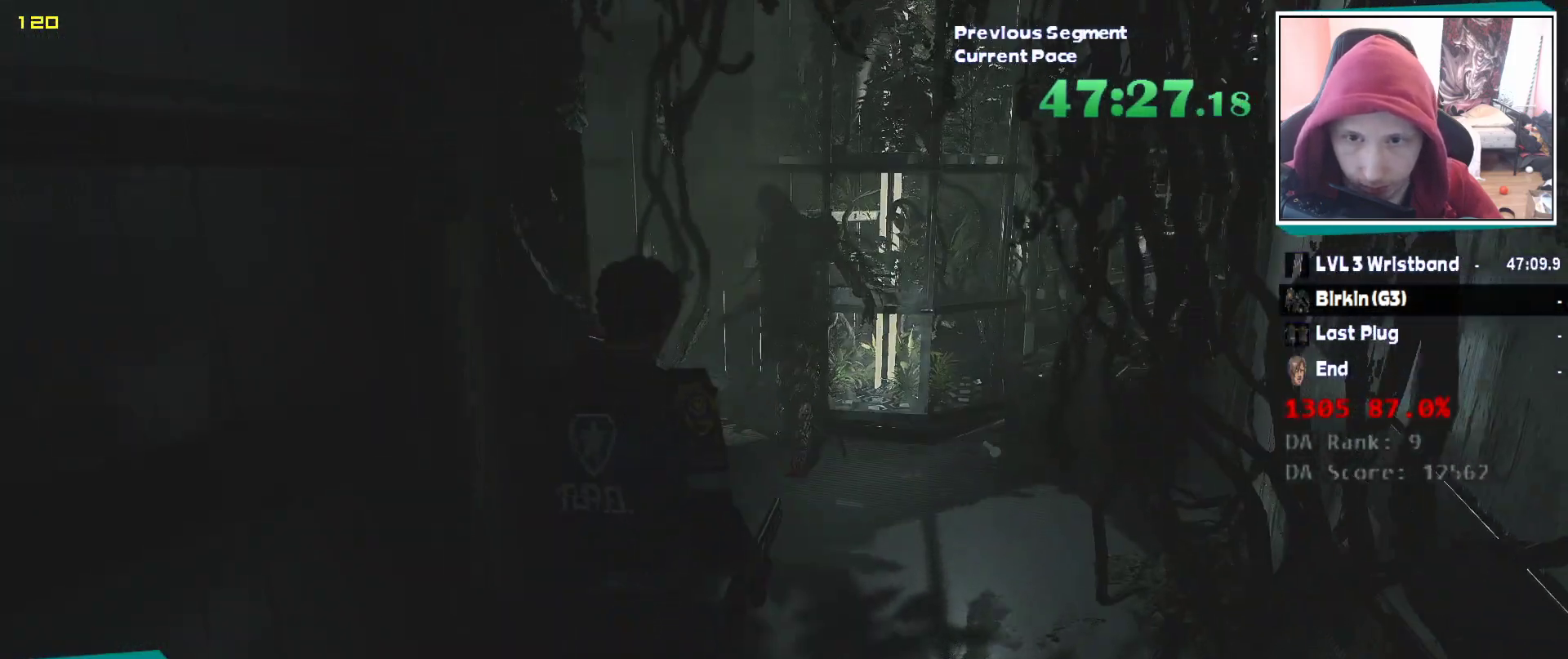
{"keys": ["shift", "w"], "mouse": [], "events": []}
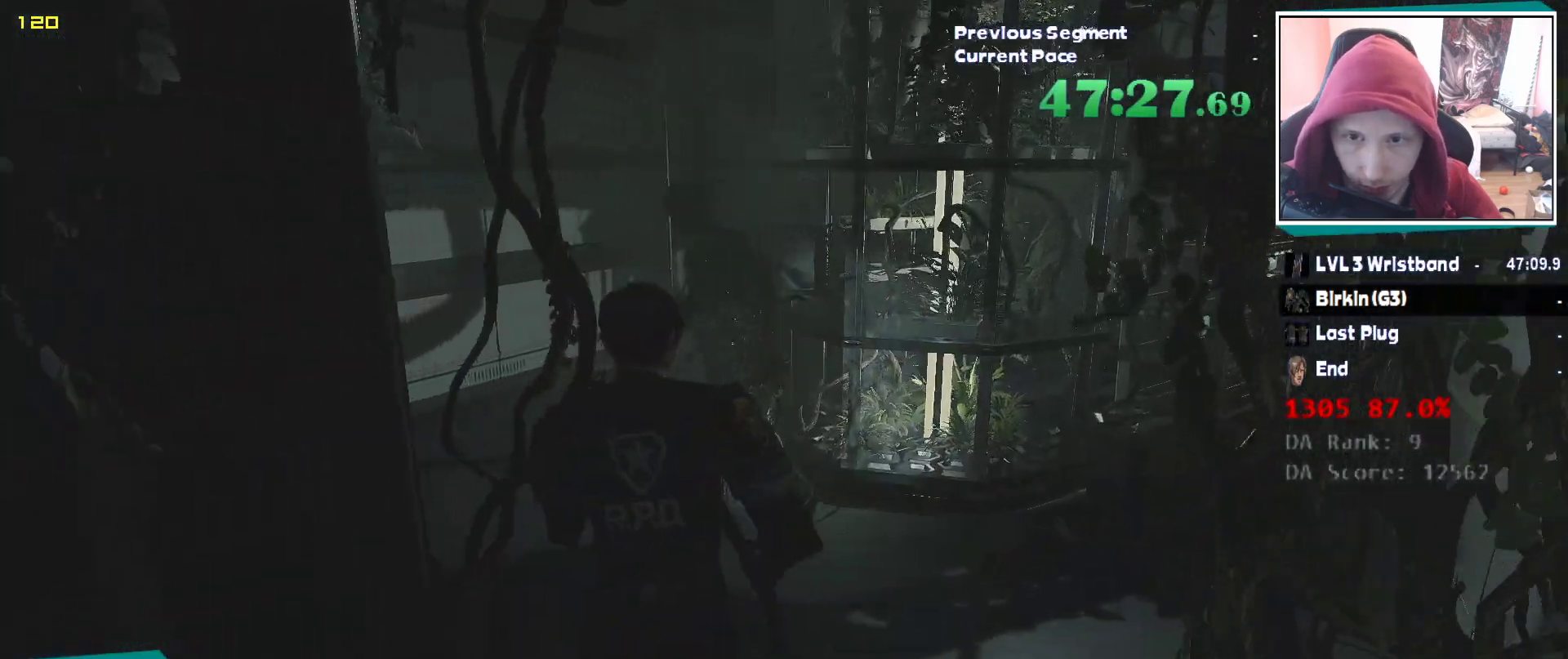
{"keys": ["shift", "w"], "mouse": []}
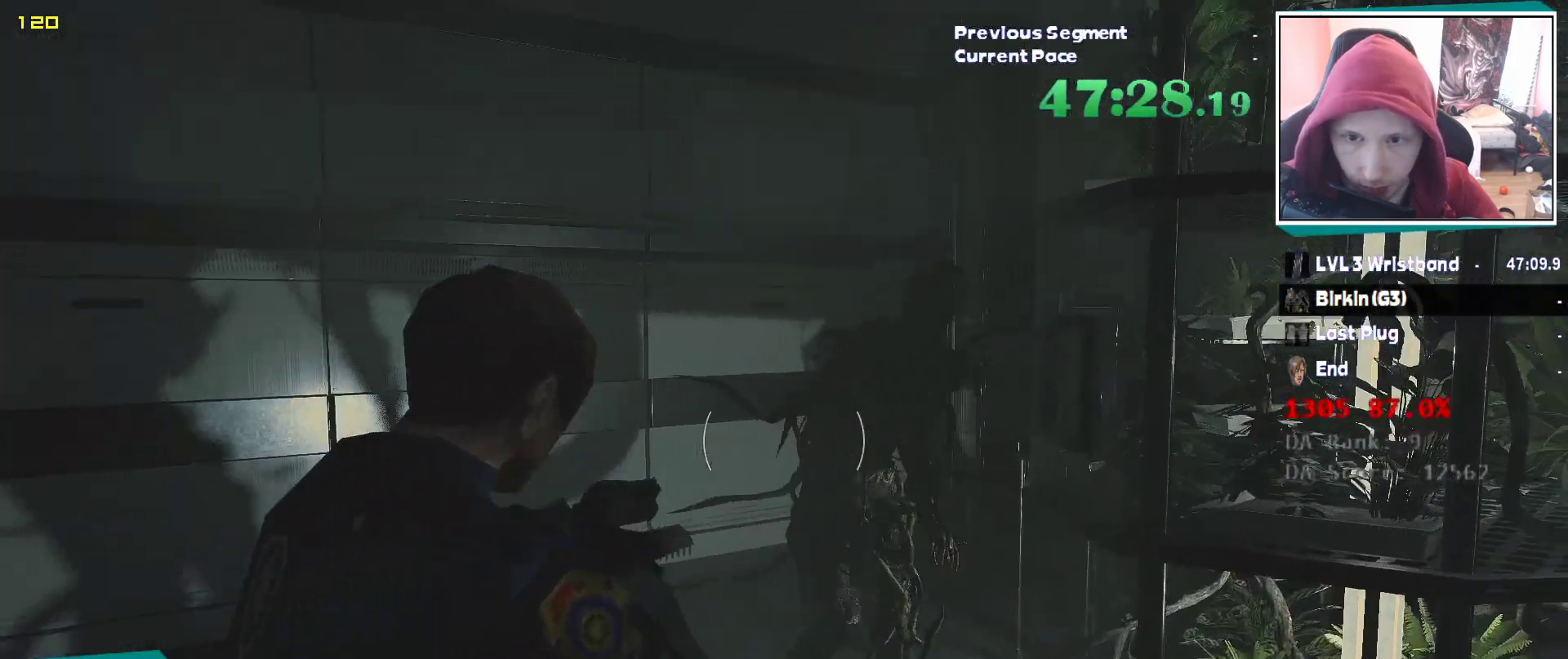
{"keys": ["shift", "w"], "mouse": [], "events": [[200, "mouse_left", "down"], [333, "mouse_left", "up"]]}
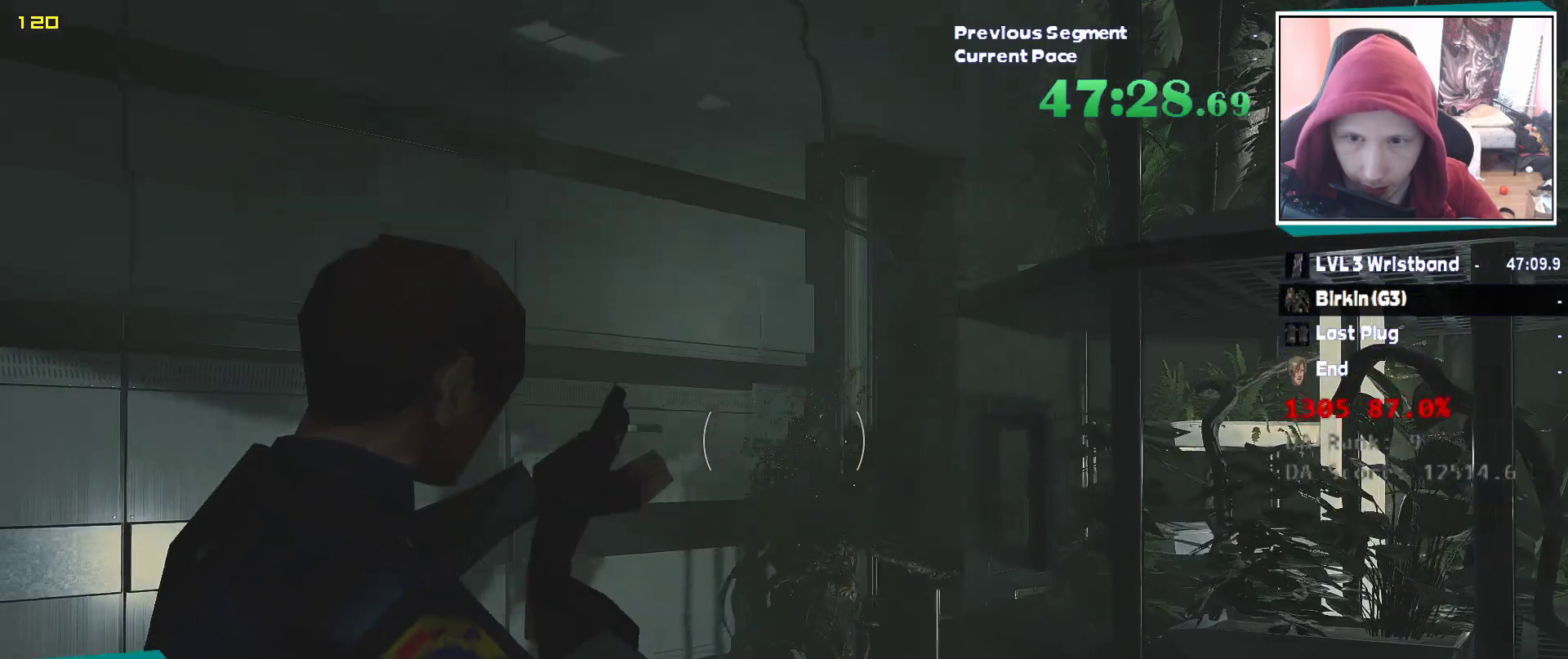
{"keys": ["shift", "w"], "mouse": [], "events": []}
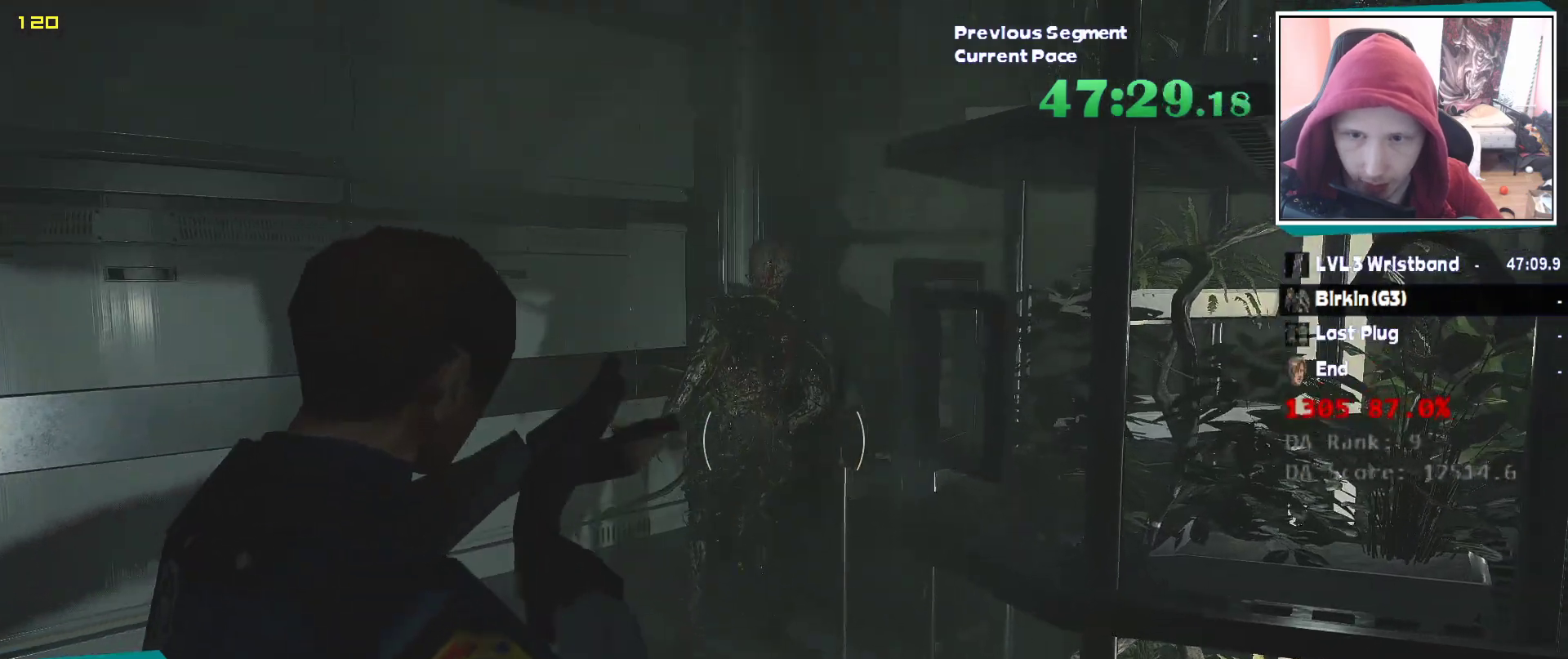
{"keys": ["shift", "w"], "mouse": [], "events": []}
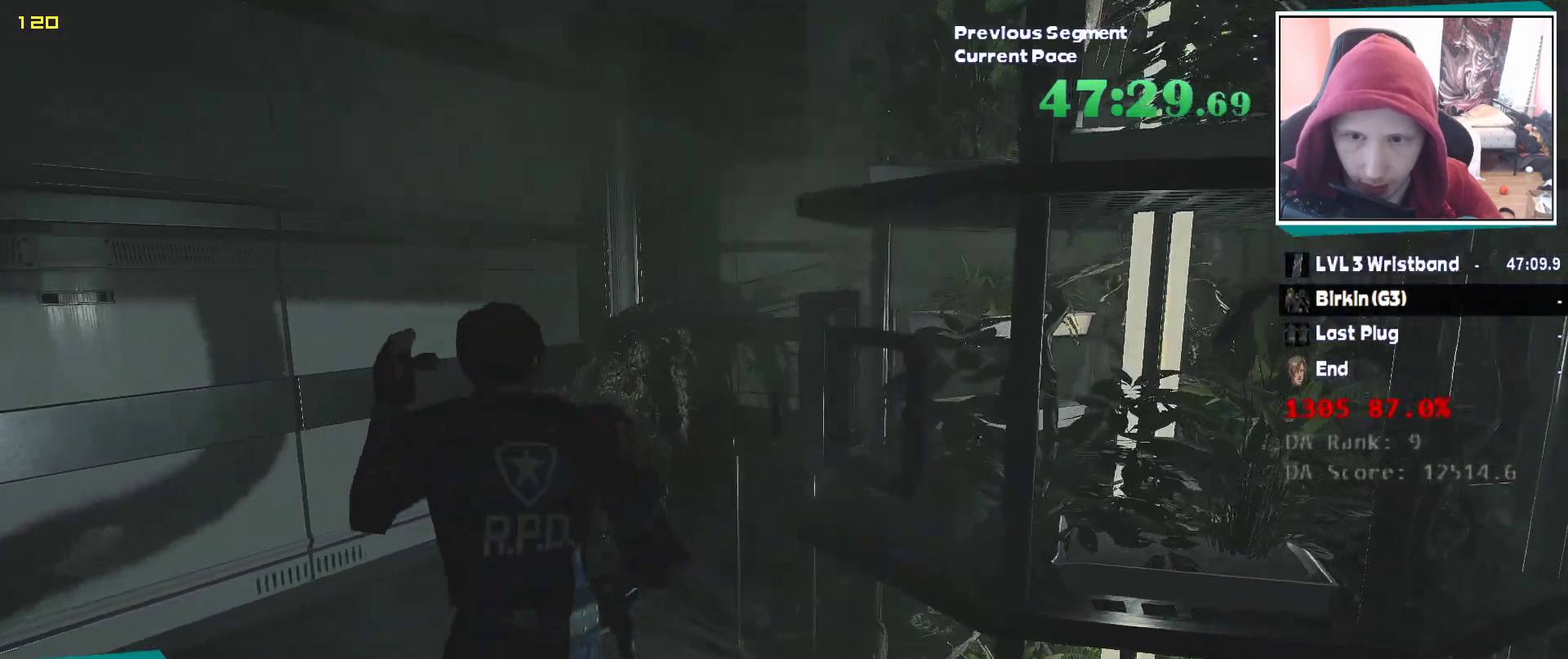
{"keys": ["shift", "w"], "mouse": [], "events": []}
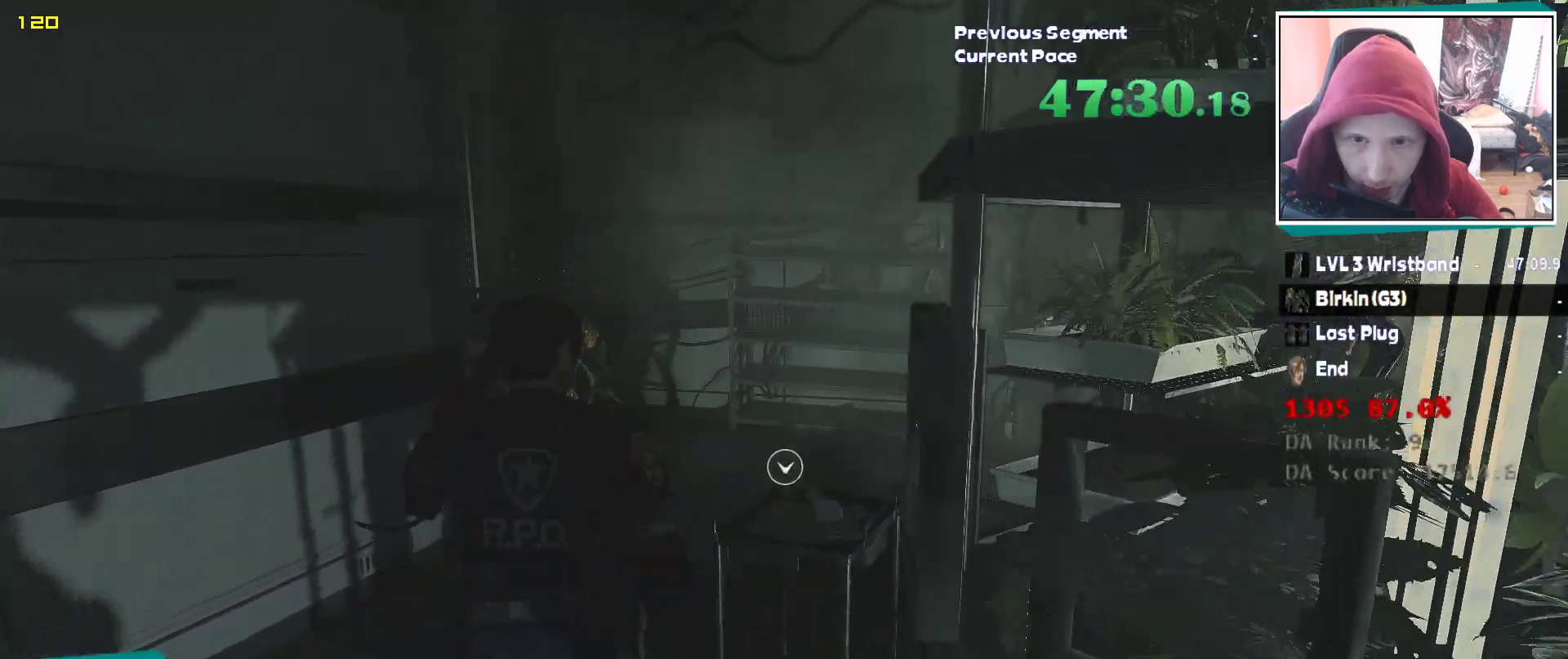
{"keys": ["shift", "w"], "mouse": [], "events": []}
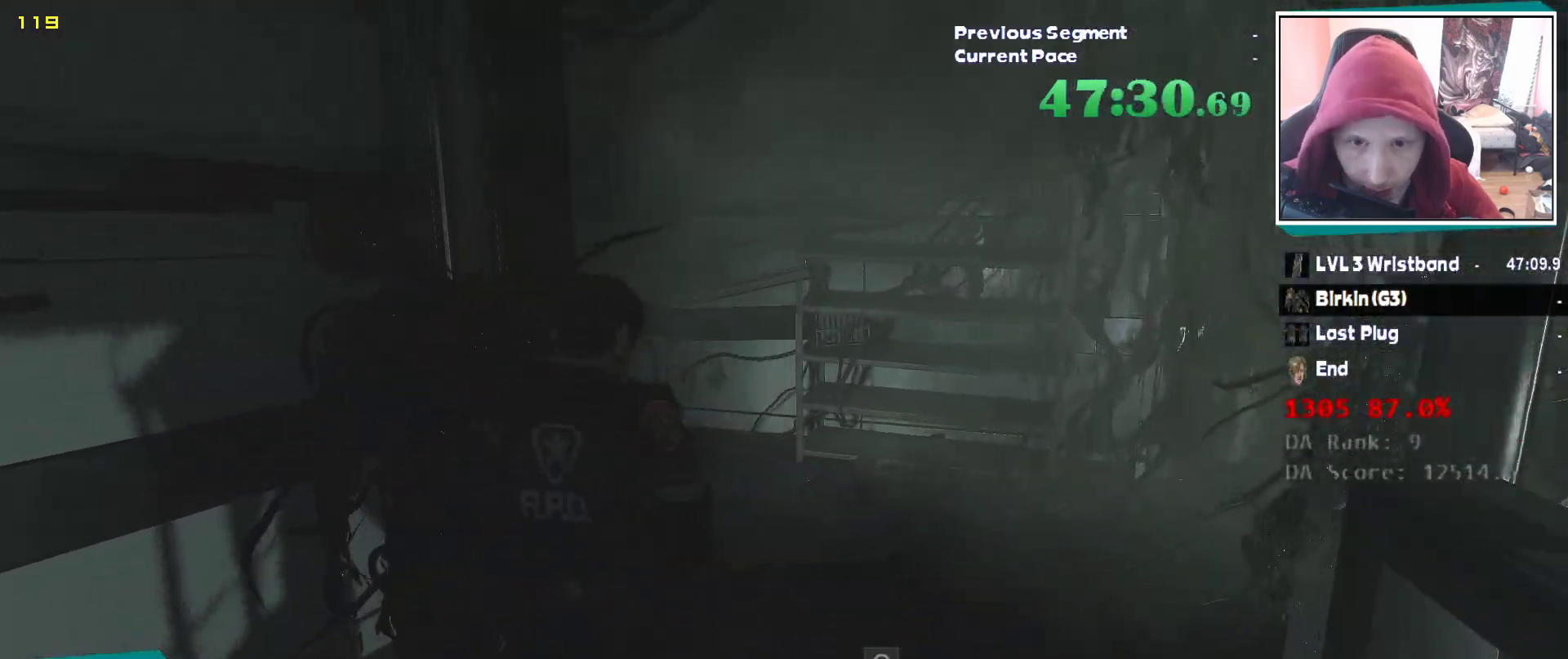
{"keys": ["shift", "w"], "mouse": [], "events": []}